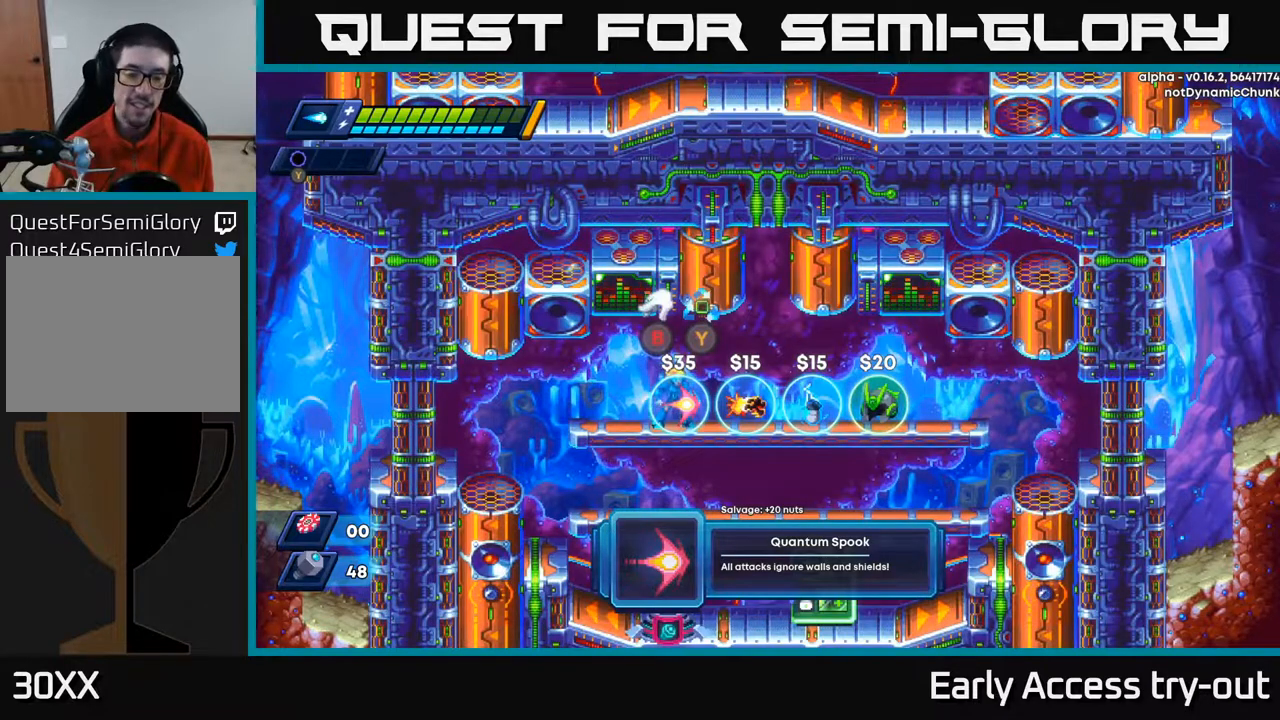
Gameplay with a controller (Xbox layout); each line is a JSON object with the inputs held at the frame after it. "events" lists button and stick changes between this image and that frame as [ms after this image, input, new state], when the widget could be followed in between. Not read: left_stick.
{"buttons": [], "right_stick": "center", "events": []}
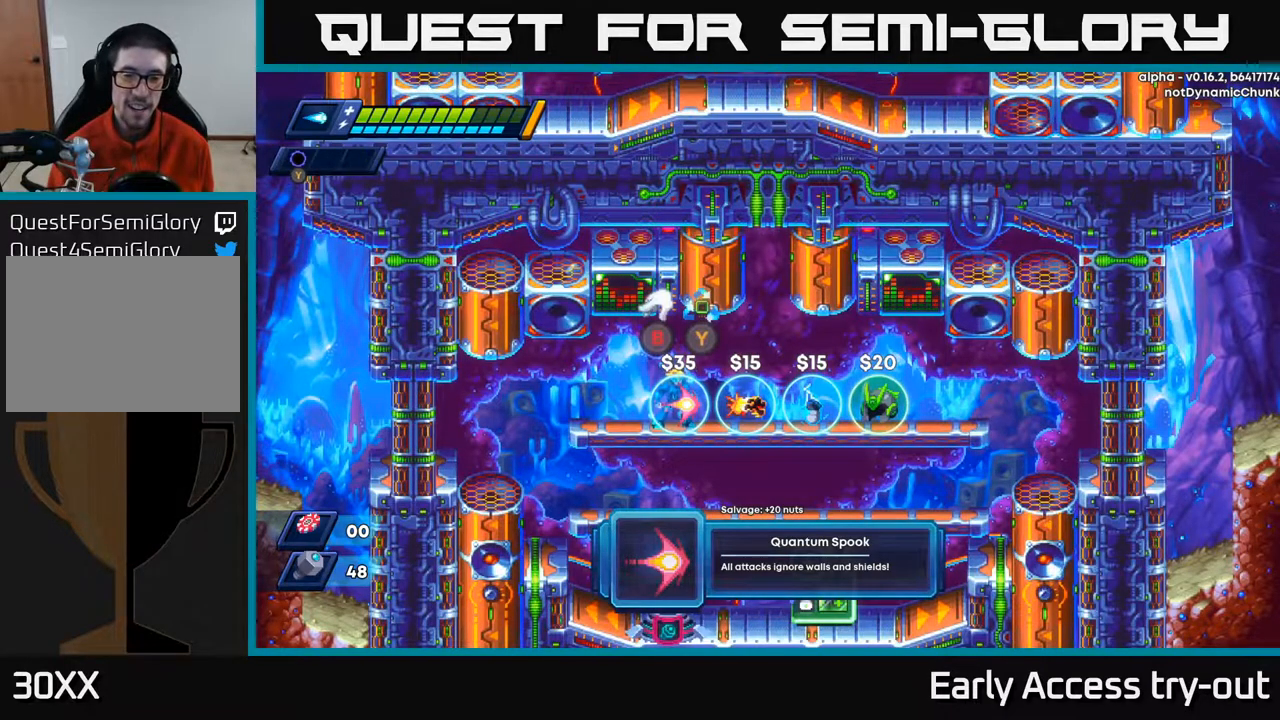
{"buttons": [], "right_stick": "center", "events": []}
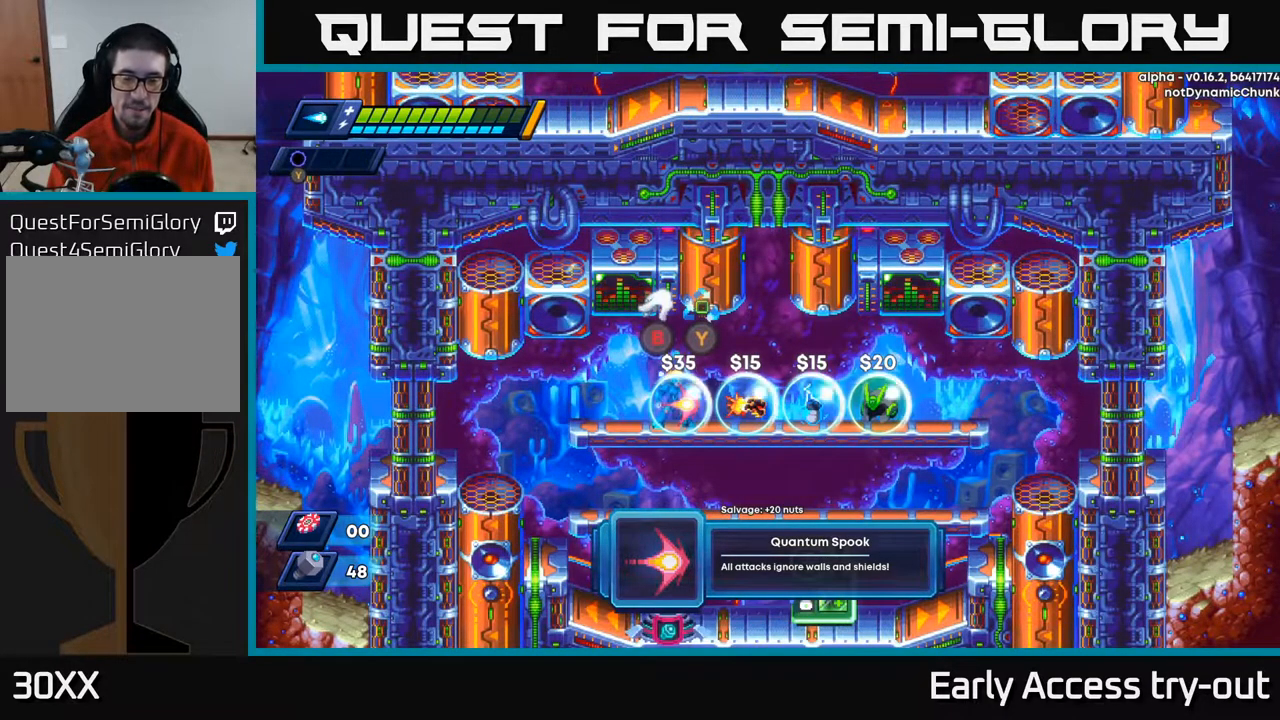
{"buttons": [], "right_stick": "center", "events": []}
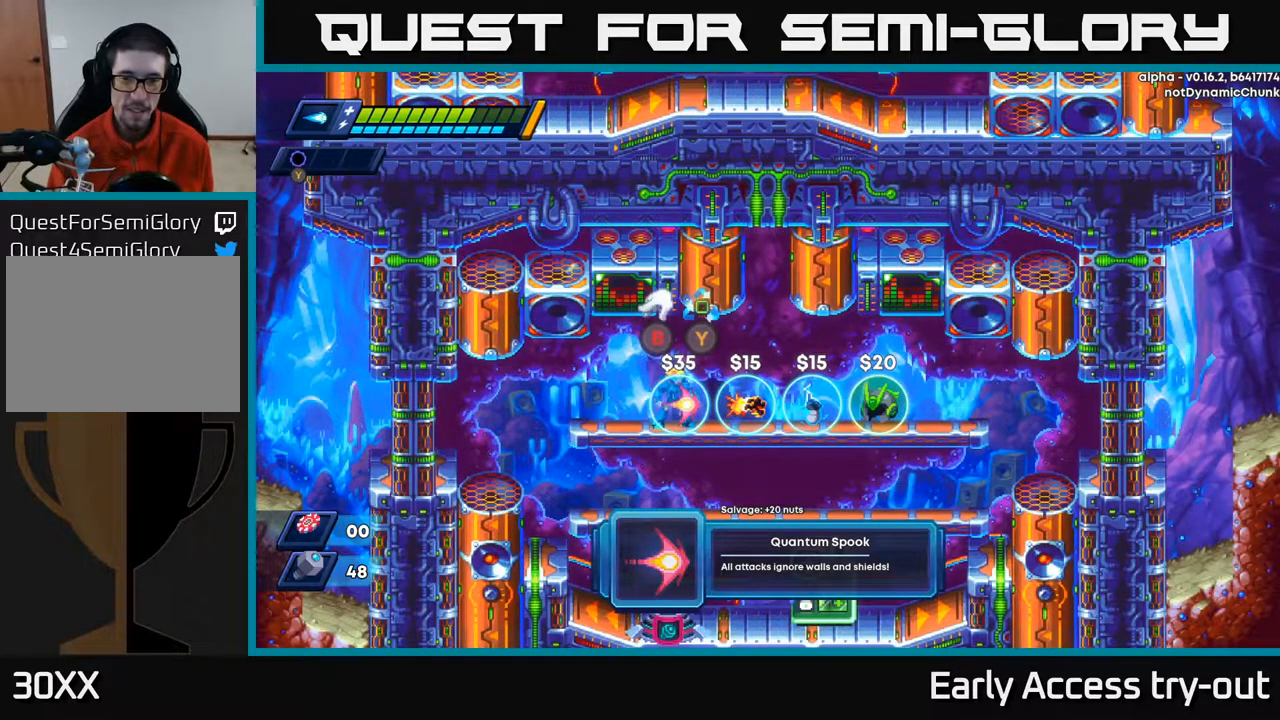
{"buttons": [], "right_stick": "center", "events": []}
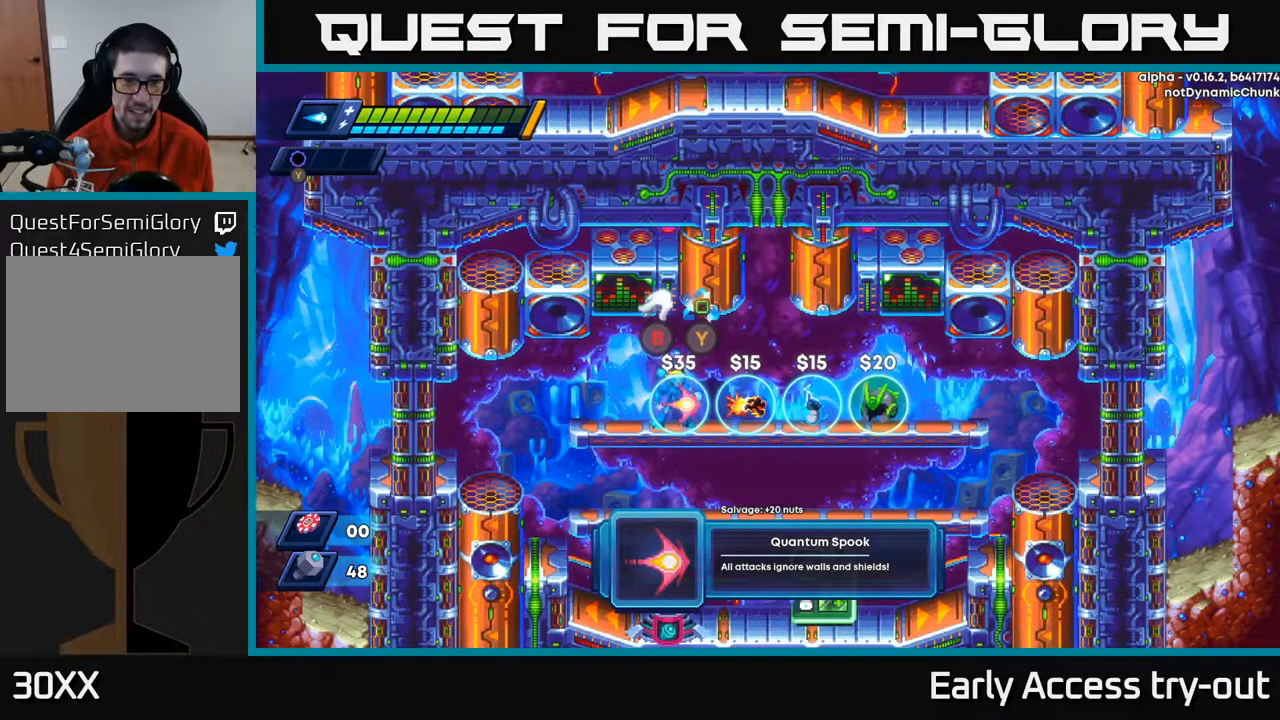
{"buttons": [], "right_stick": "center", "events": [[183, "DPAD_RIGHT", "down"], [450, "DPAD_RIGHT", "up"]]}
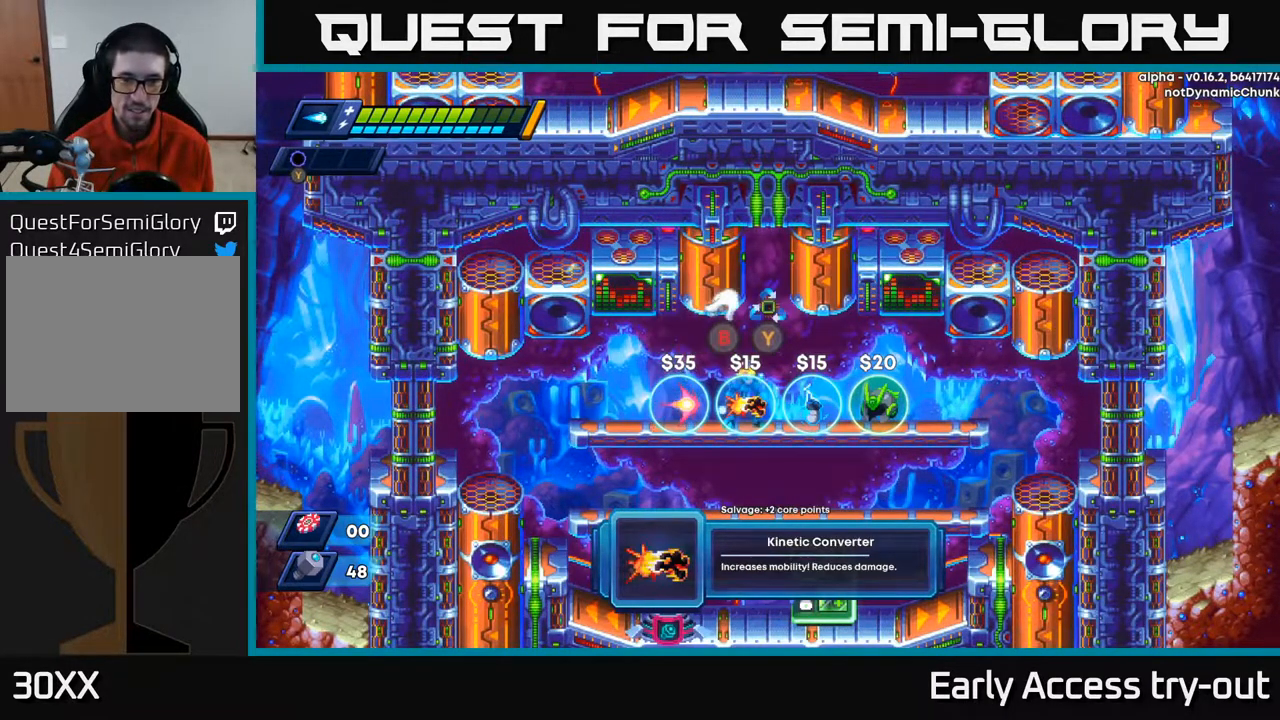
{"buttons": [], "right_stick": "center", "events": []}
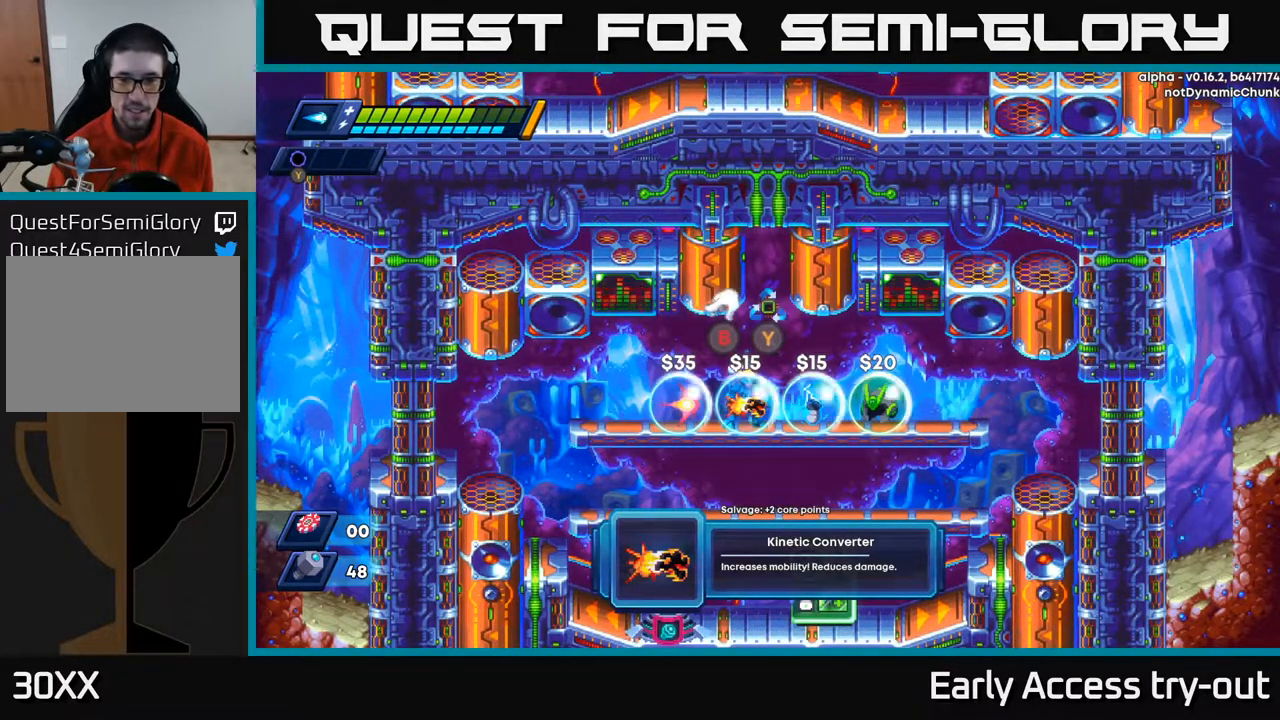
{"buttons": ["DPAD_RIGHT"], "right_stick": "center", "events": [[333, "DPAD_RIGHT", "down"]]}
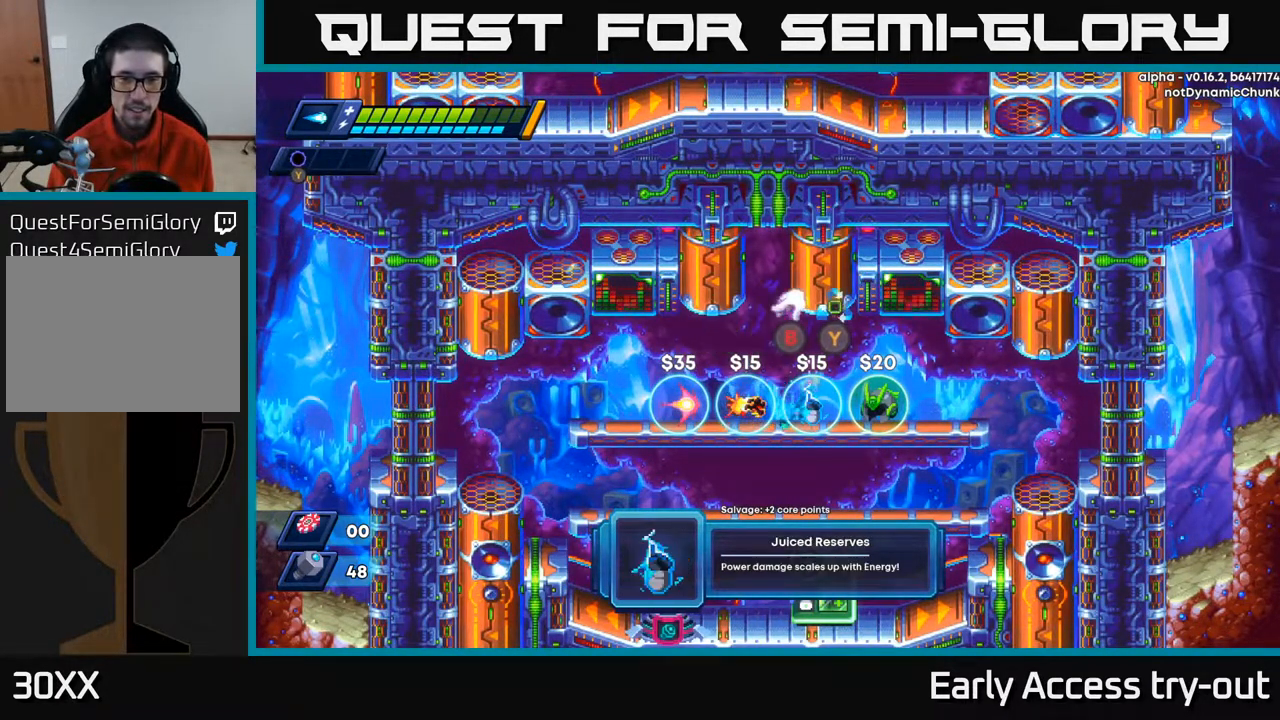
{"buttons": [], "right_stick": "center", "events": [[100, "DPAD_RIGHT", "up"]]}
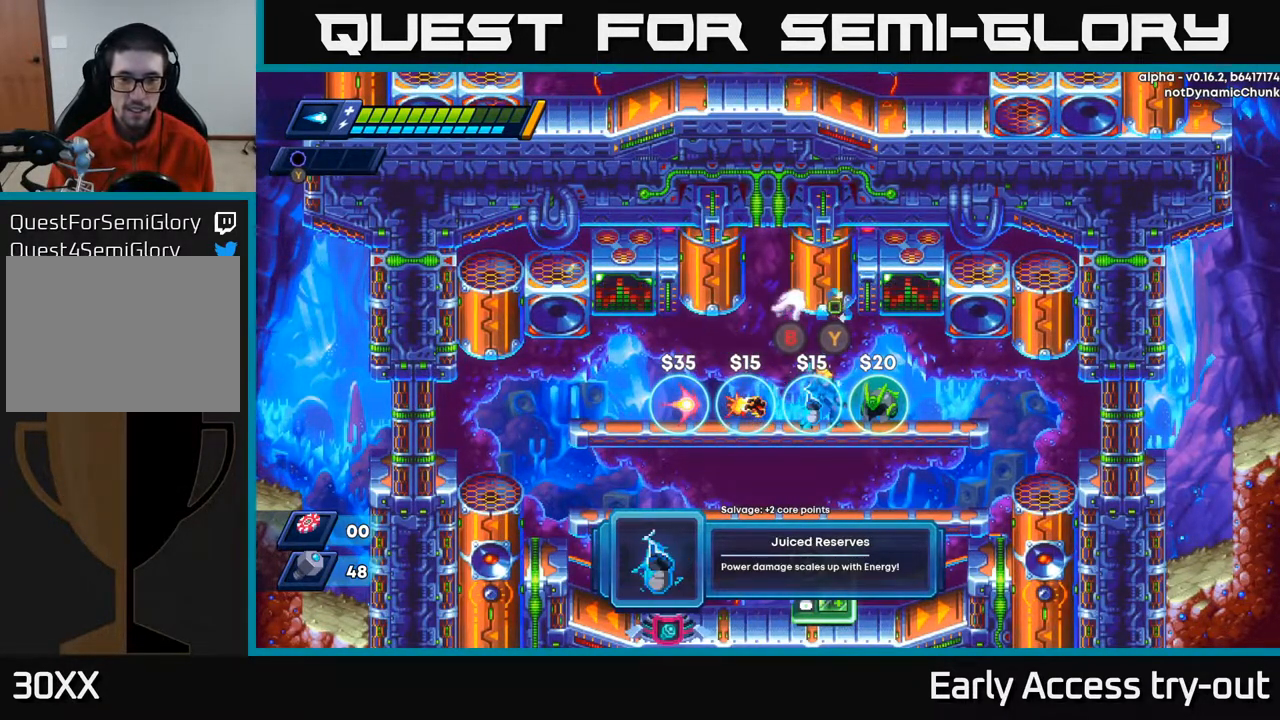
{"buttons": [], "right_stick": "center", "events": []}
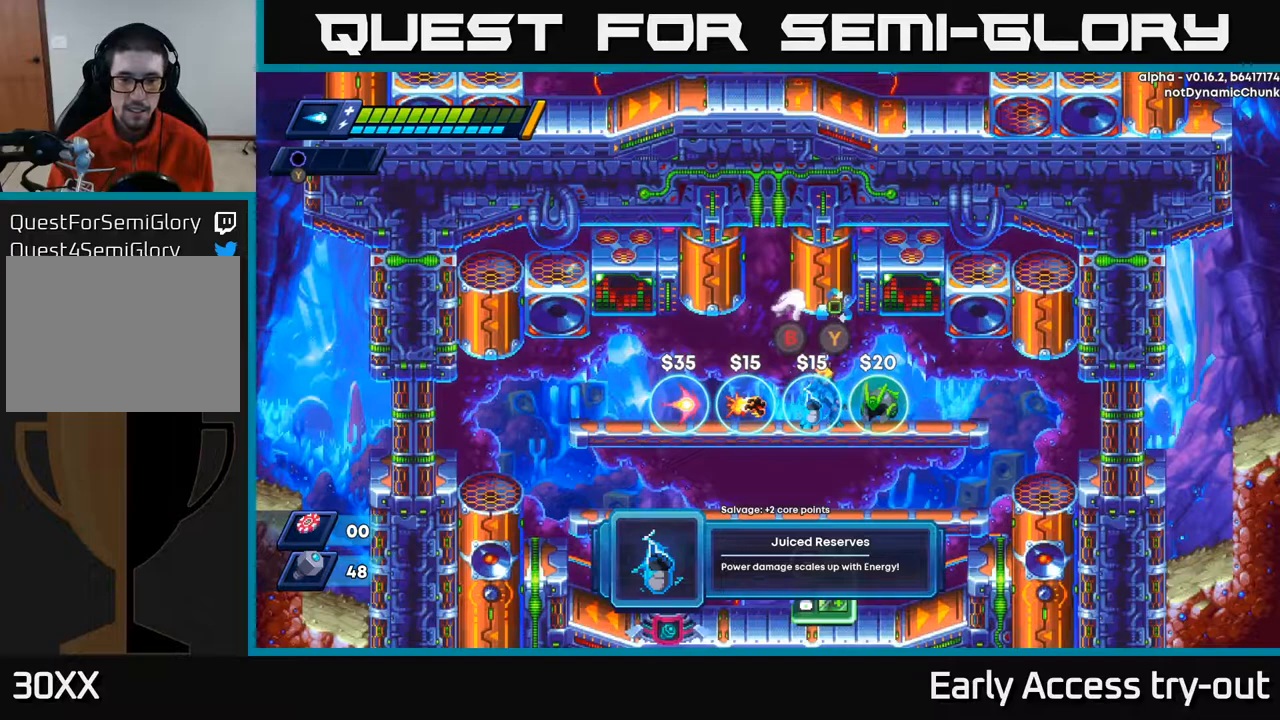
{"buttons": [], "right_stick": "center", "events": []}
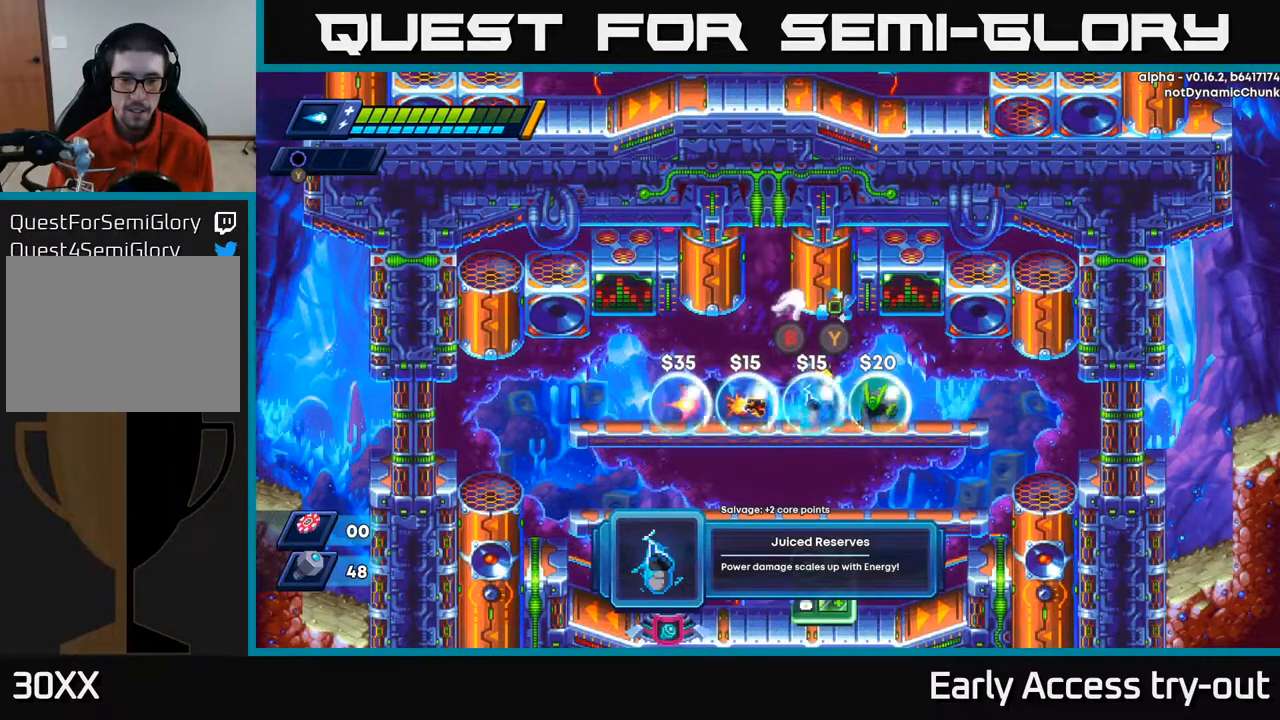
{"buttons": [], "right_stick": "center", "events": []}
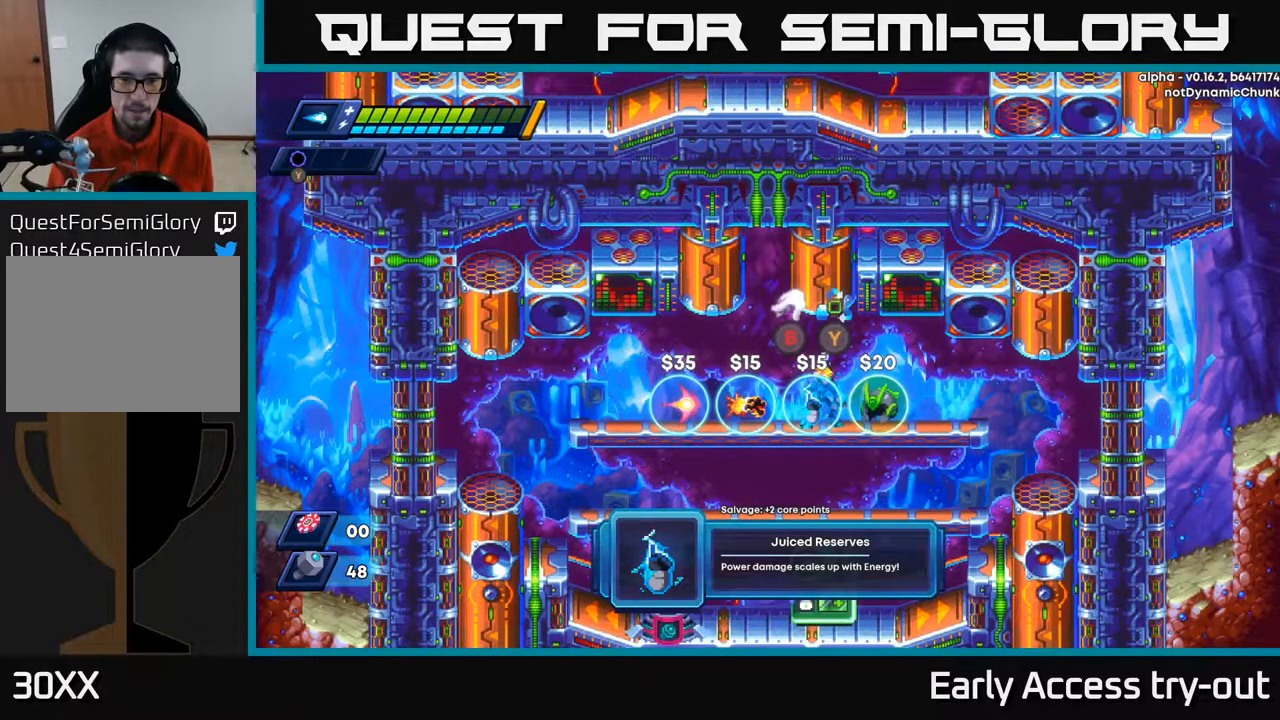
{"buttons": [], "right_stick": "center", "events": [[50, "DPAD_RIGHT", "down"], [283, "DPAD_RIGHT", "up"]]}
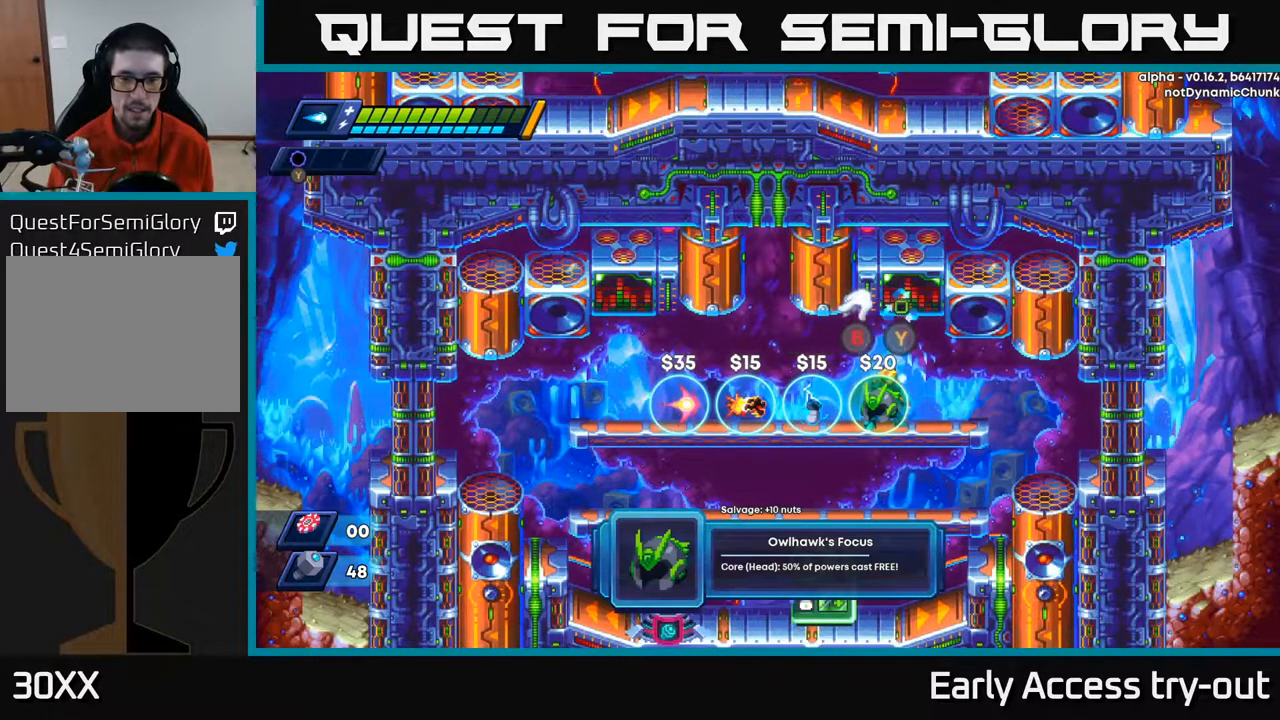
{"buttons": [], "right_stick": "center", "events": []}
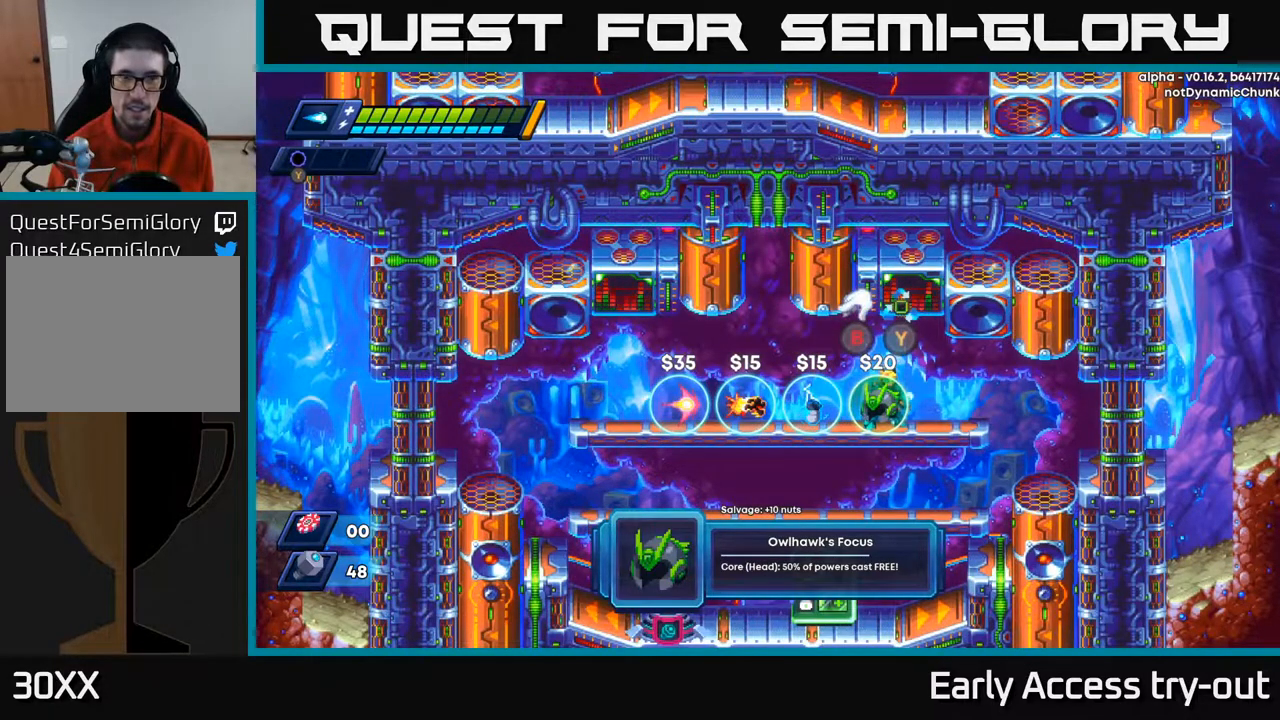
{"buttons": [], "right_stick": "center", "events": []}
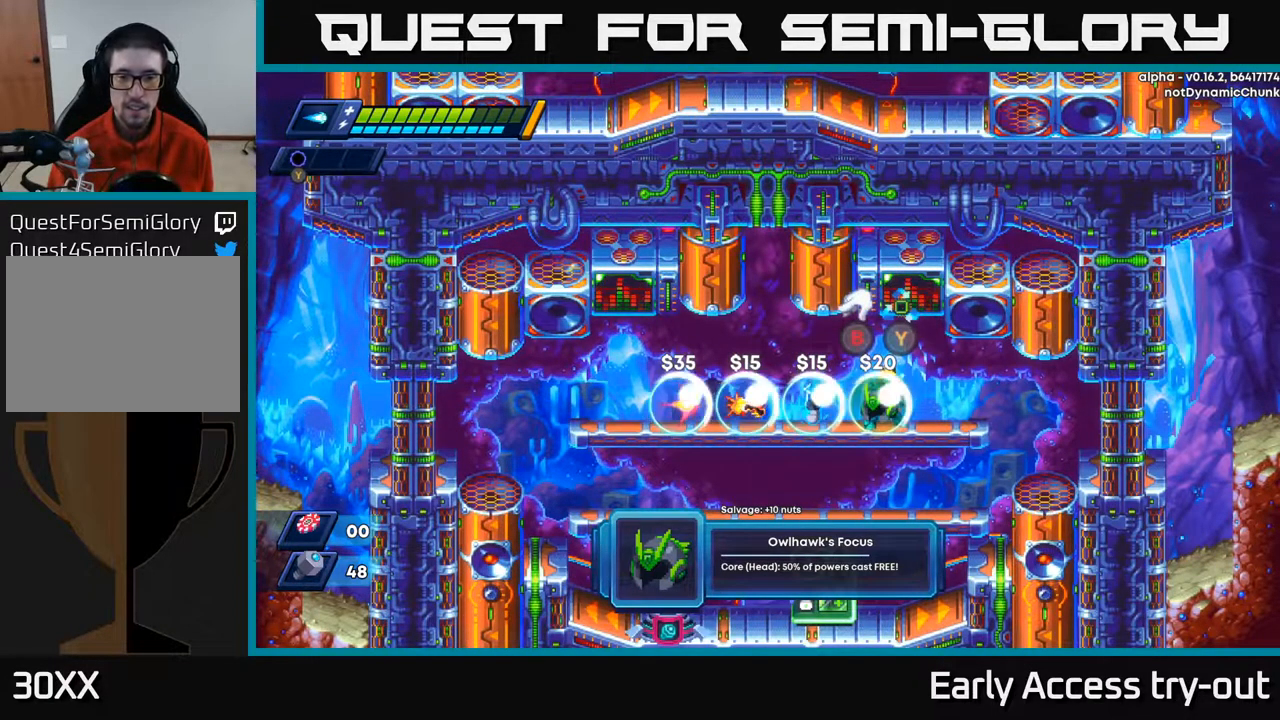
{"buttons": [], "right_stick": "center", "events": []}
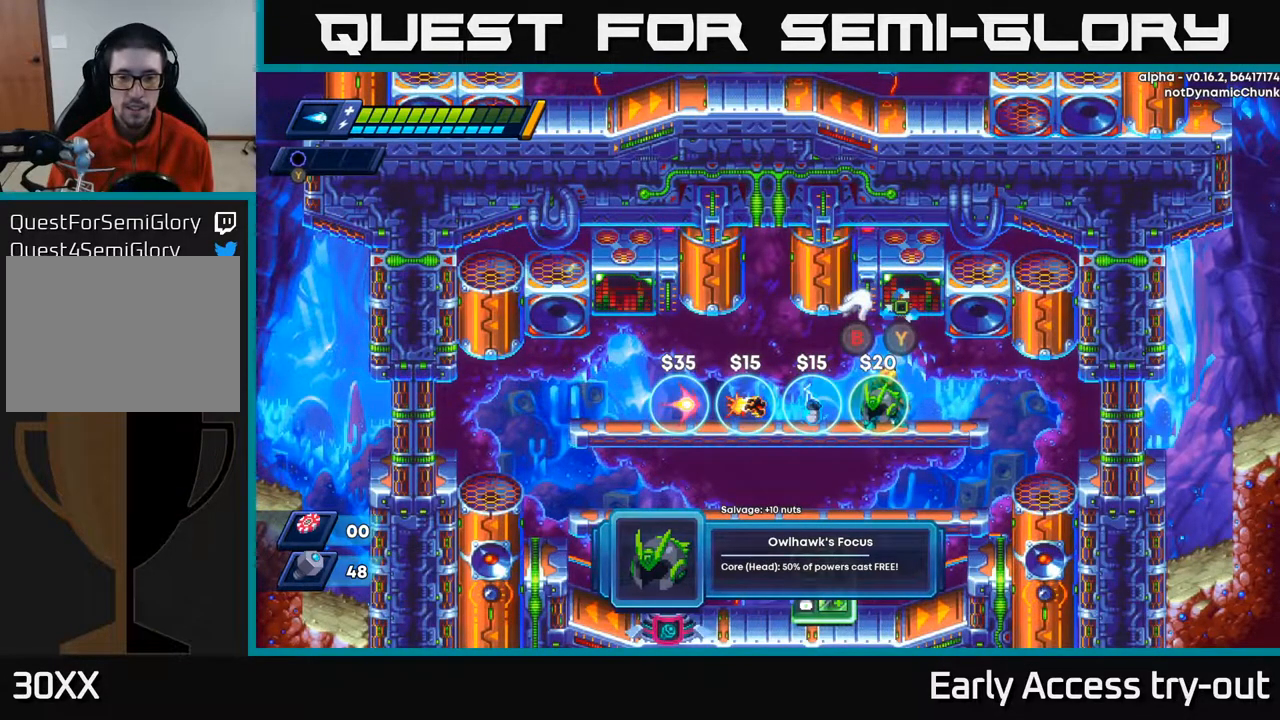
{"buttons": [], "right_stick": "center", "events": []}
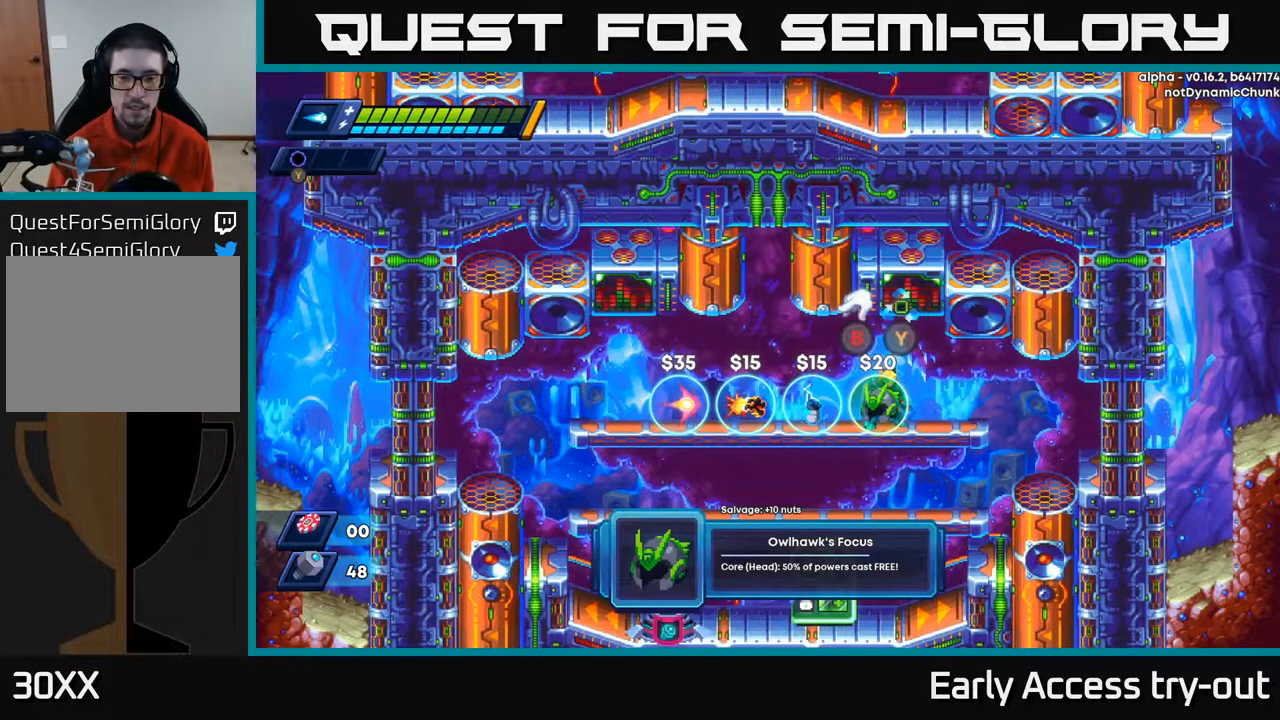
{"buttons": [], "right_stick": "center", "events": []}
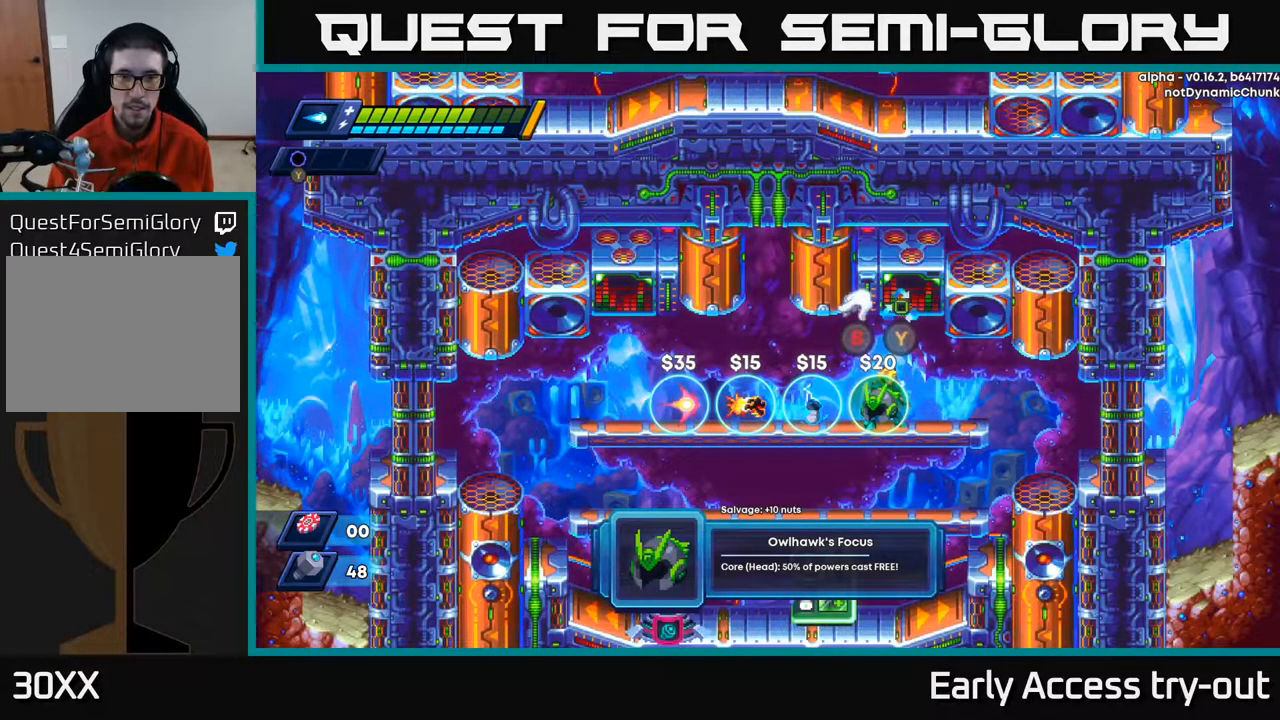
{"buttons": [], "right_stick": "center", "events": []}
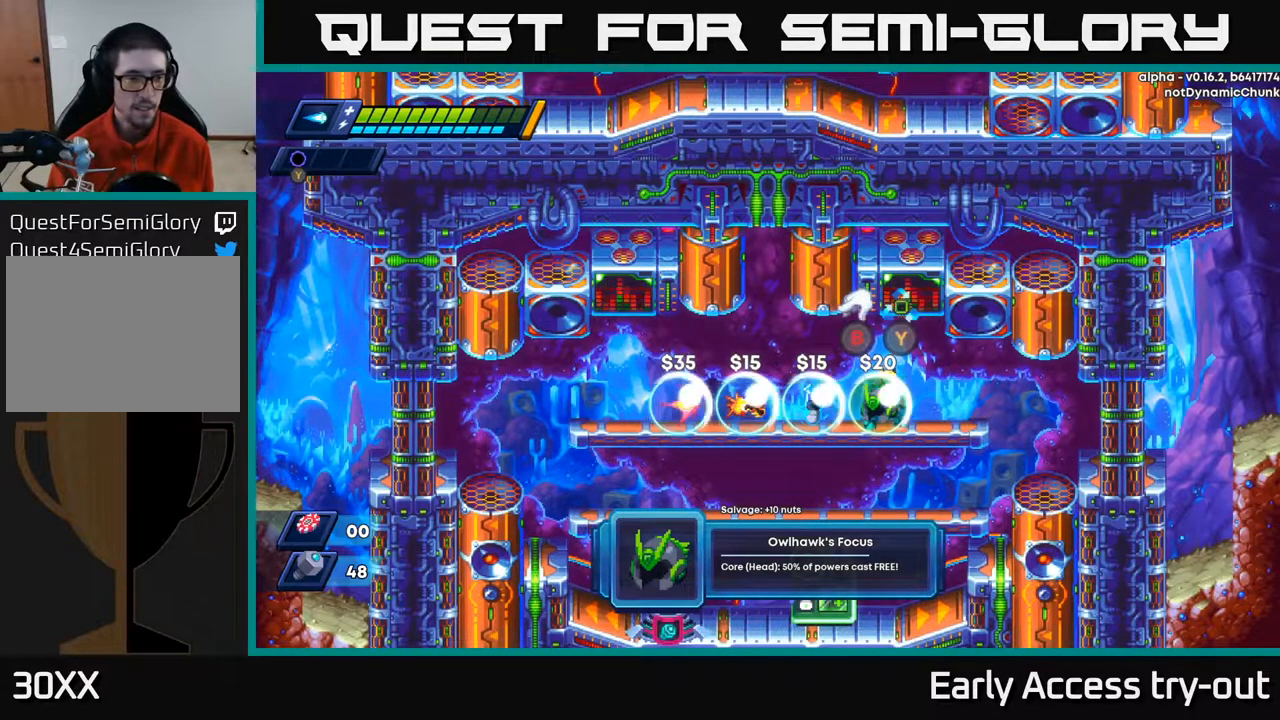
{"buttons": [], "right_stick": "center", "events": []}
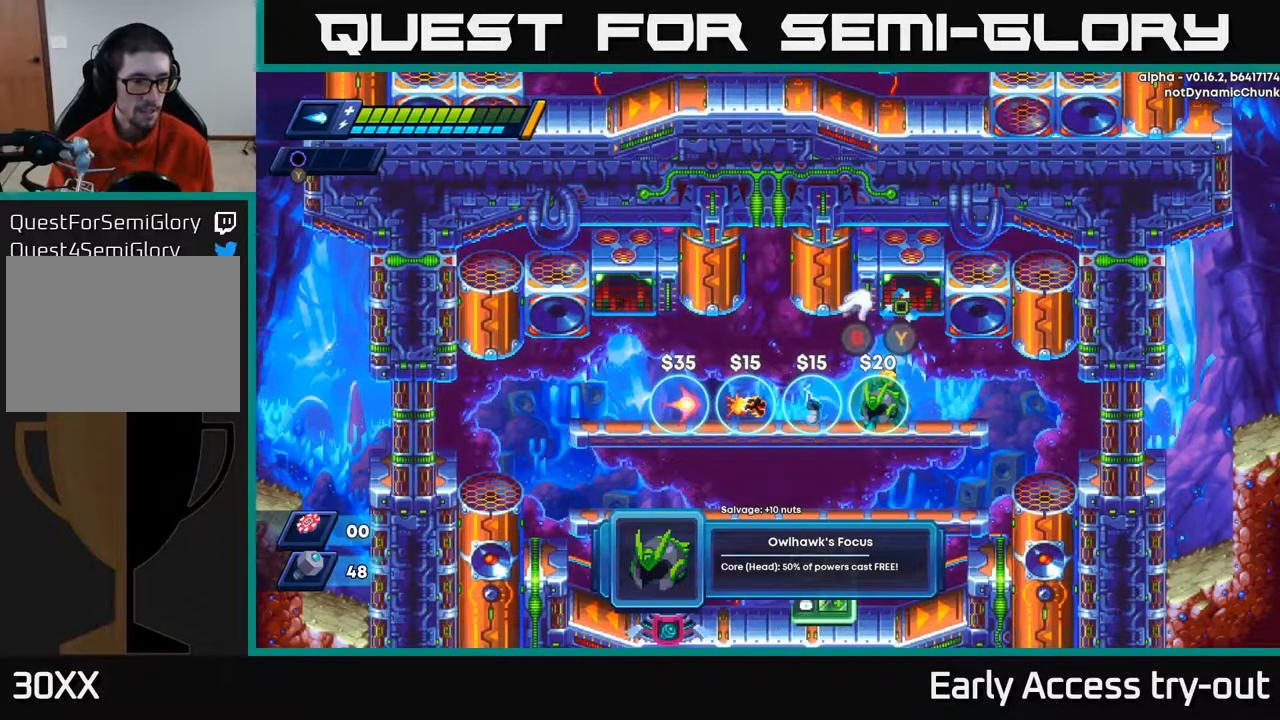
{"buttons": [], "right_stick": "center", "events": []}
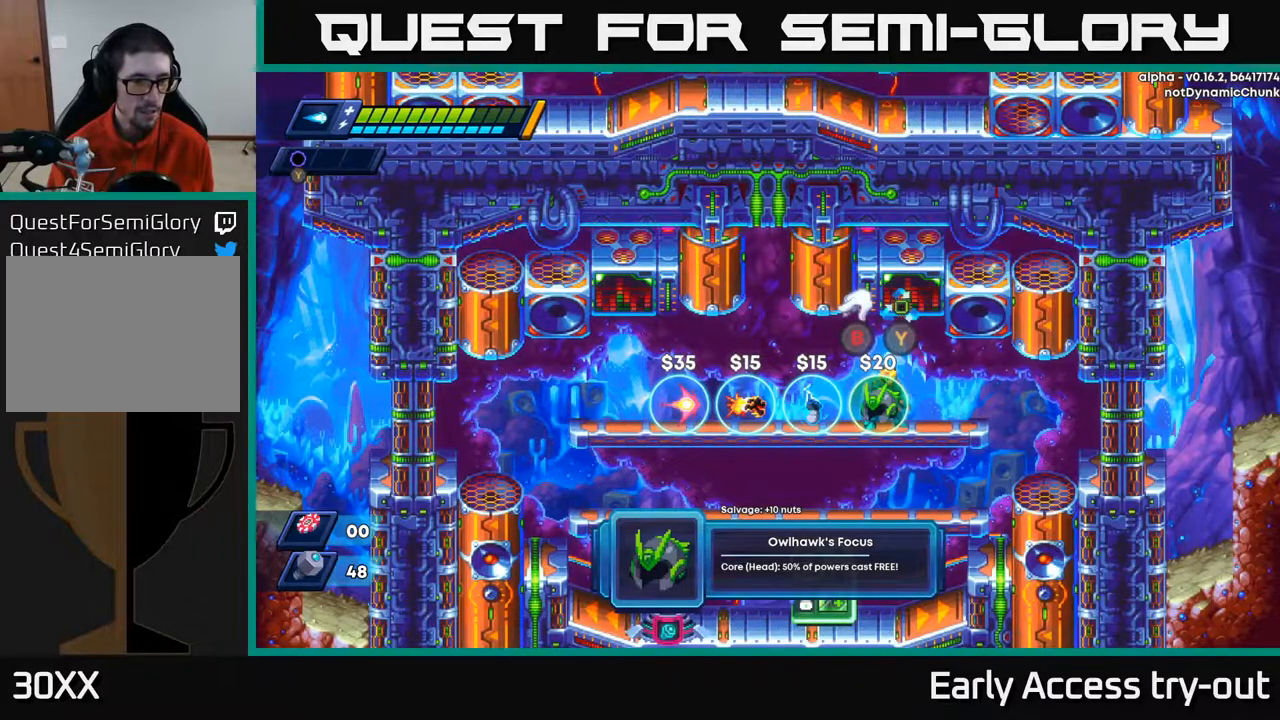
{"buttons": ["DPAD_LEFT"], "right_stick": "center", "events": [[217, "DPAD_LEFT", "down"]]}
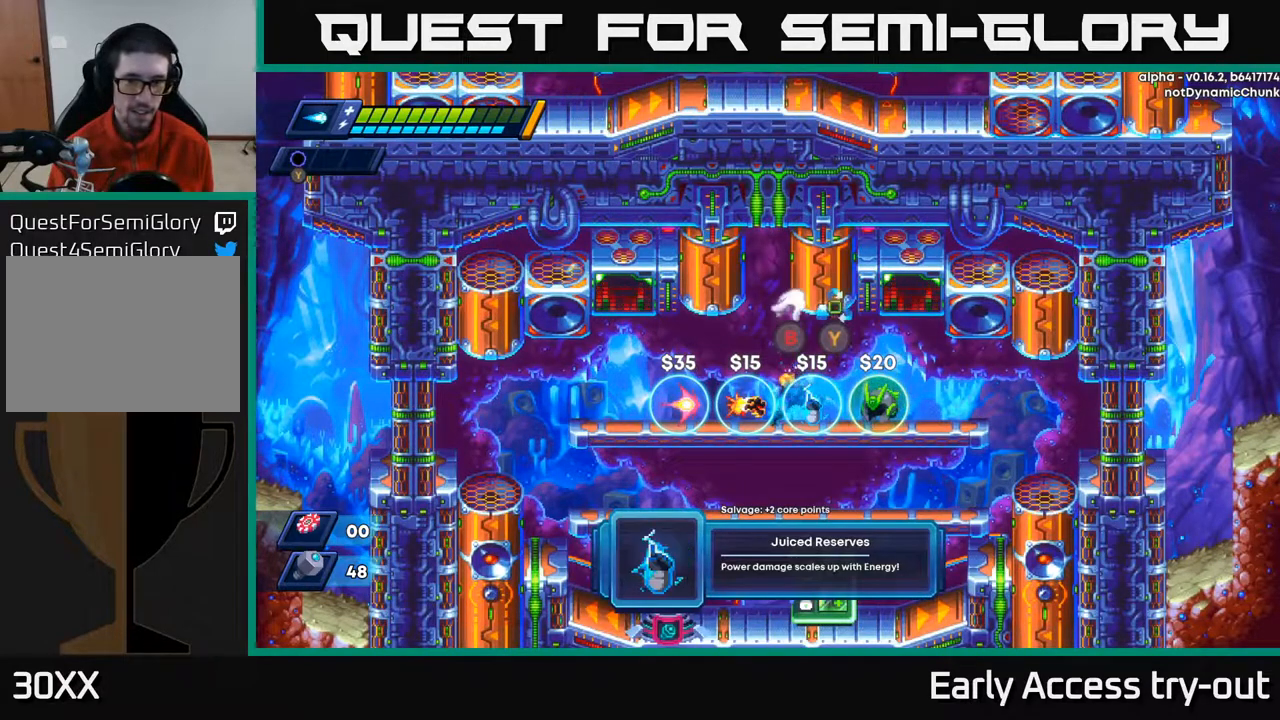
{"buttons": [], "right_stick": "center", "events": [[483, "DPAD_LEFT", "up"]]}
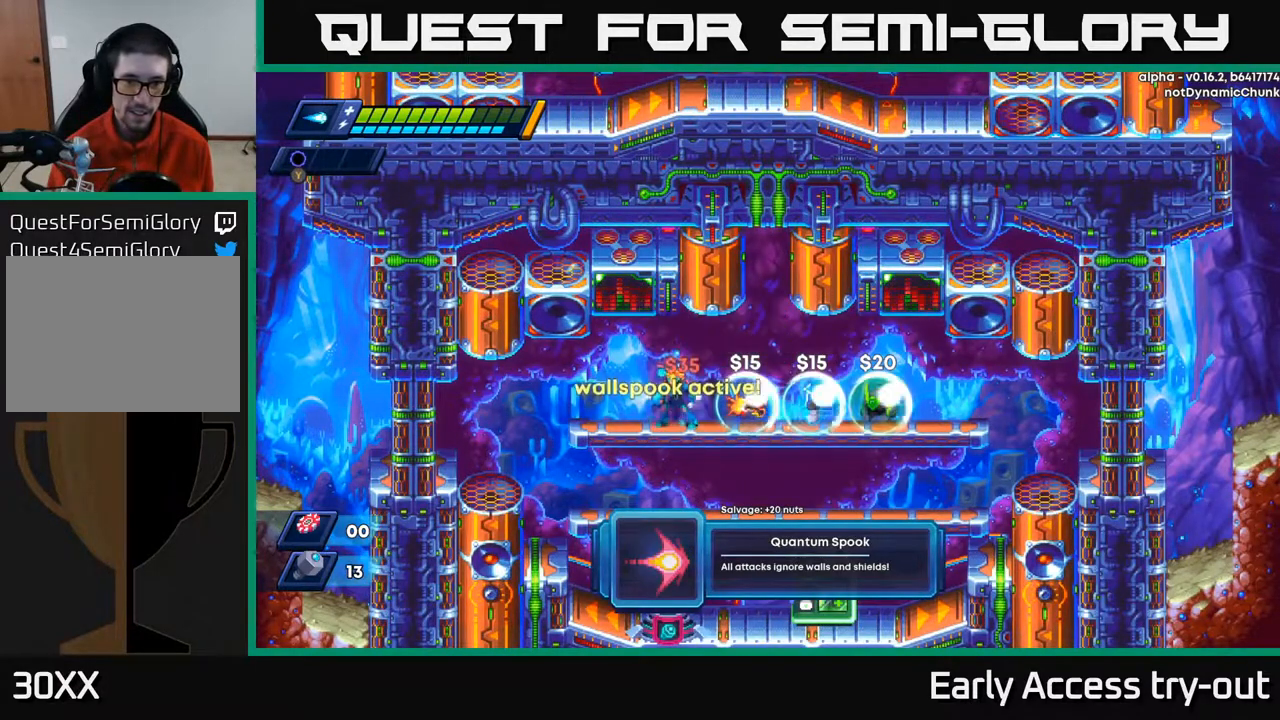
{"buttons": ["X"], "right_stick": "center", "events": [[17, "B", "down"], [100, "B", "up"], [333, "X", "down"], [400, "X", "up"], [483, "X", "down"]]}
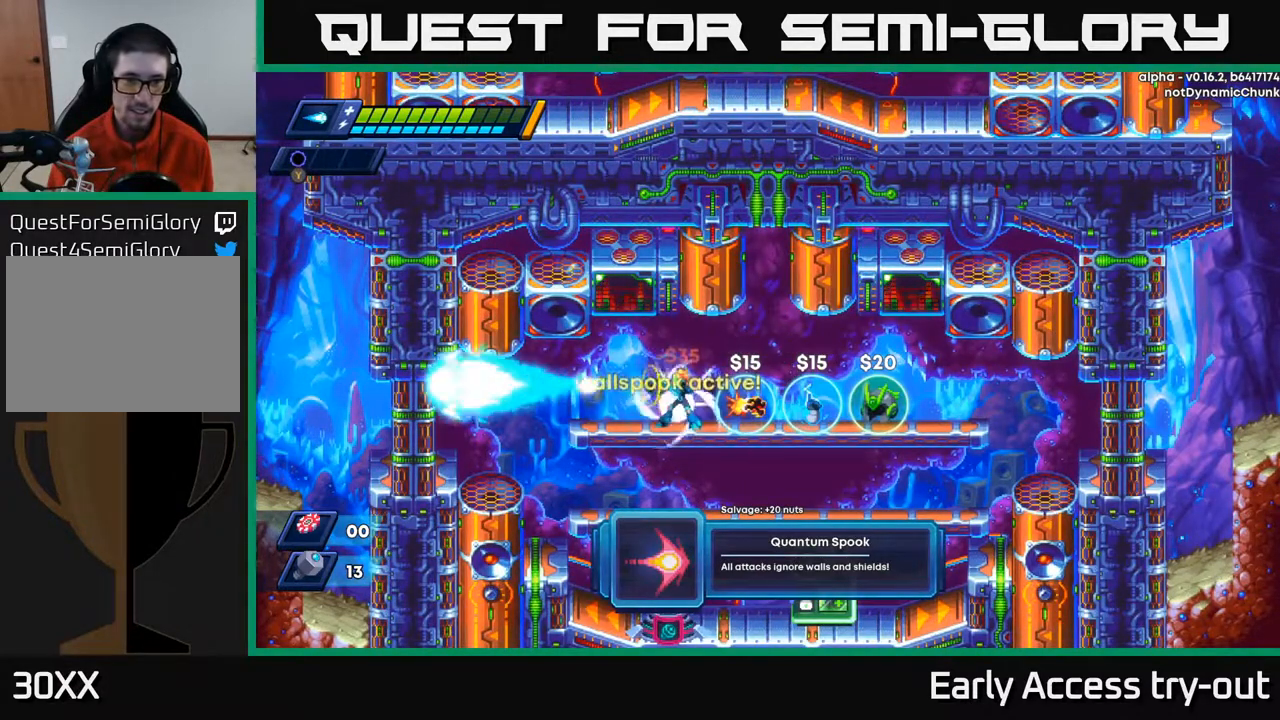
{"buttons": ["DPAD_LEFT"], "right_stick": "center", "events": [[33, "X", "up"], [100, "X", "down"], [150, "X", "up"], [217, "X", "down"], [267, "DPAD_LEFT", "down"], [300, "X", "up"]]}
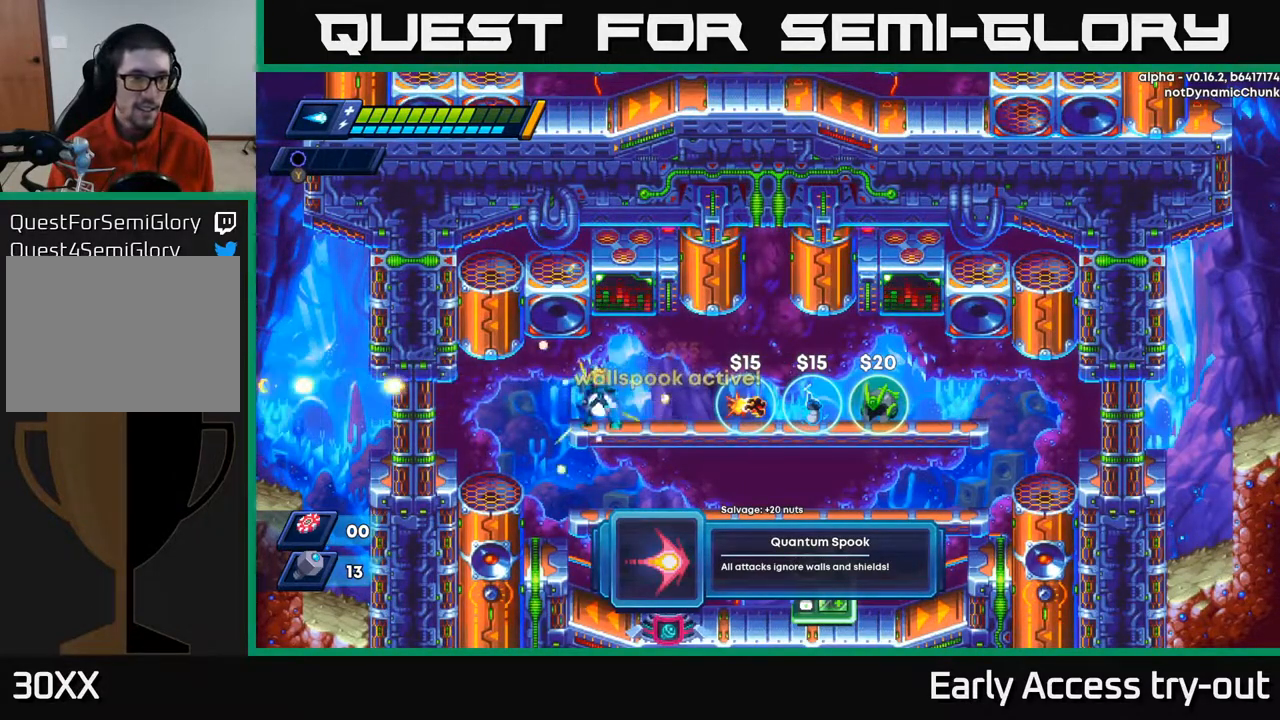
{"buttons": ["DPAD_LEFT"], "right_stick": "center", "events": [[50, "DPAD_LEFT", "up"], [67, "X", "down"], [133, "X", "up"], [200, "X", "down"], [267, "X", "up"], [283, "DPAD_LEFT", "down"], [333, "X", "down"], [400, "X", "up"]]}
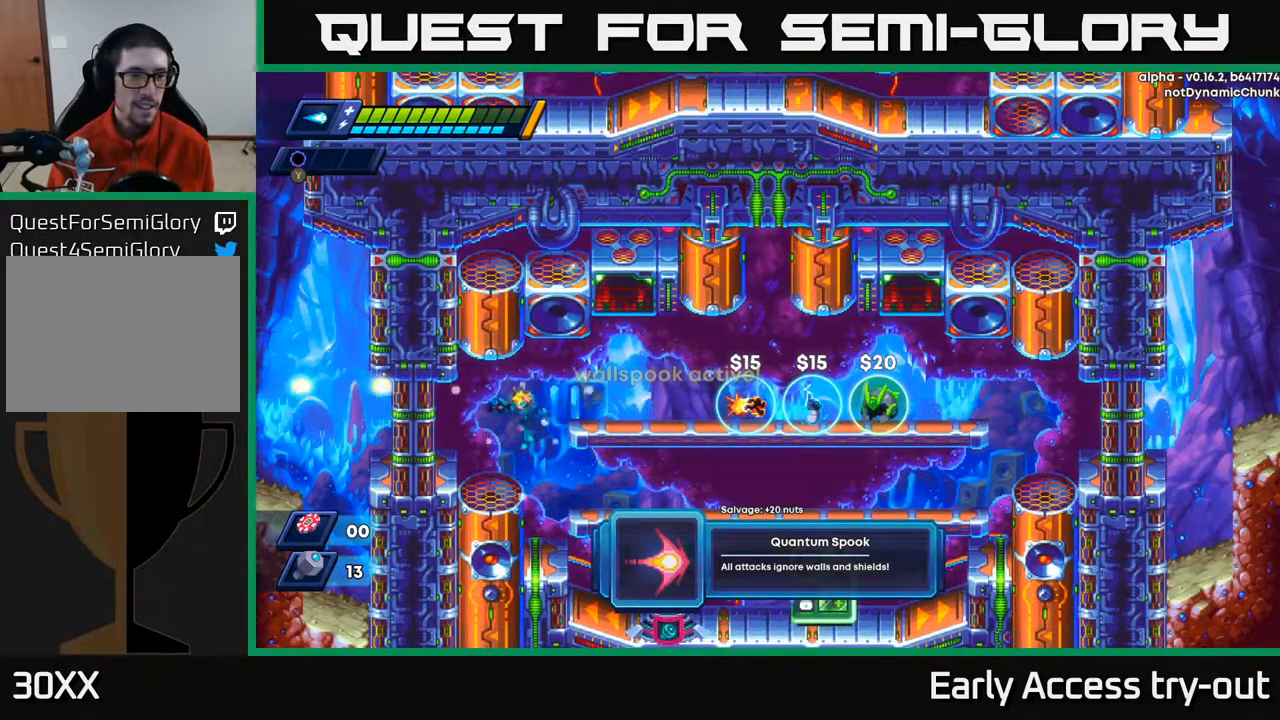
{"buttons": ["DPAD_RIGHT"], "right_stick": "center", "events": [[100, "DPAD_LEFT", "up"], [133, "DPAD_RIGHT", "down"], [267, "X", "down"], [333, "X", "up"], [417, "X", "down"], [500, "X", "up"]]}
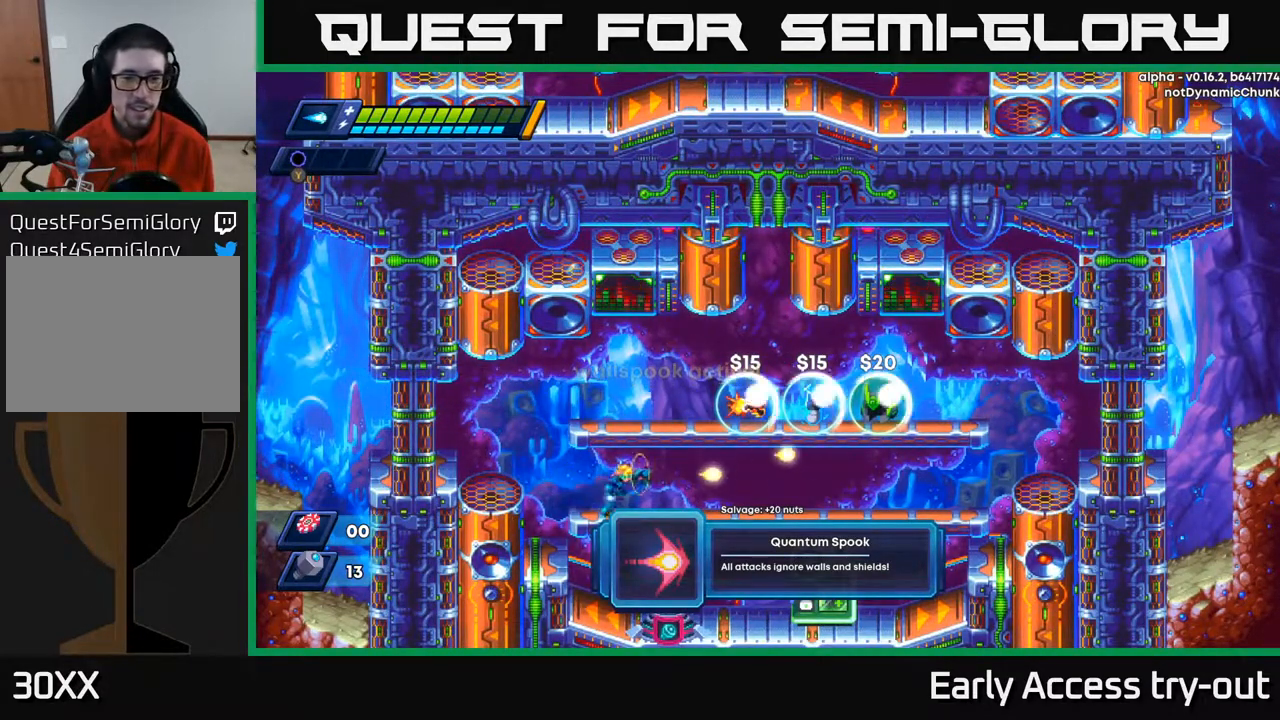
{"buttons": [], "right_stick": "center", "events": [[350, "DPAD_RIGHT", "up"]]}
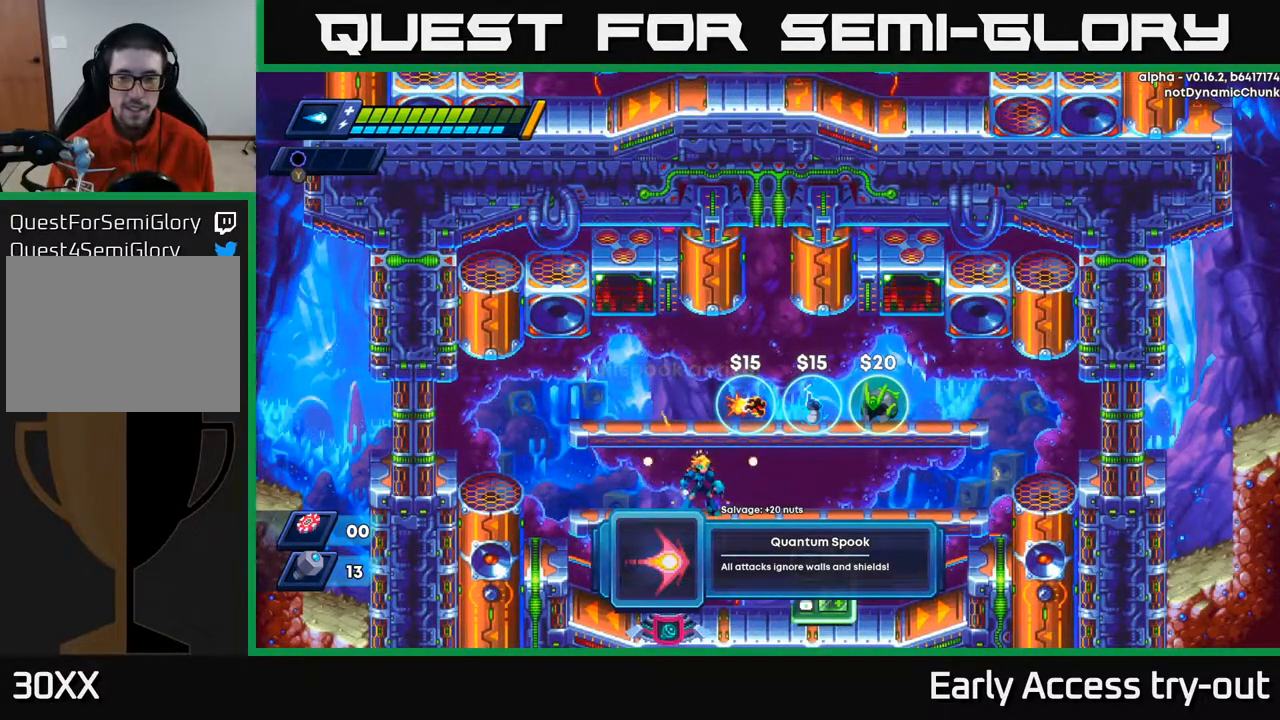
{"buttons": ["A"], "right_stick": "center", "events": [[483, "A", "down"]]}
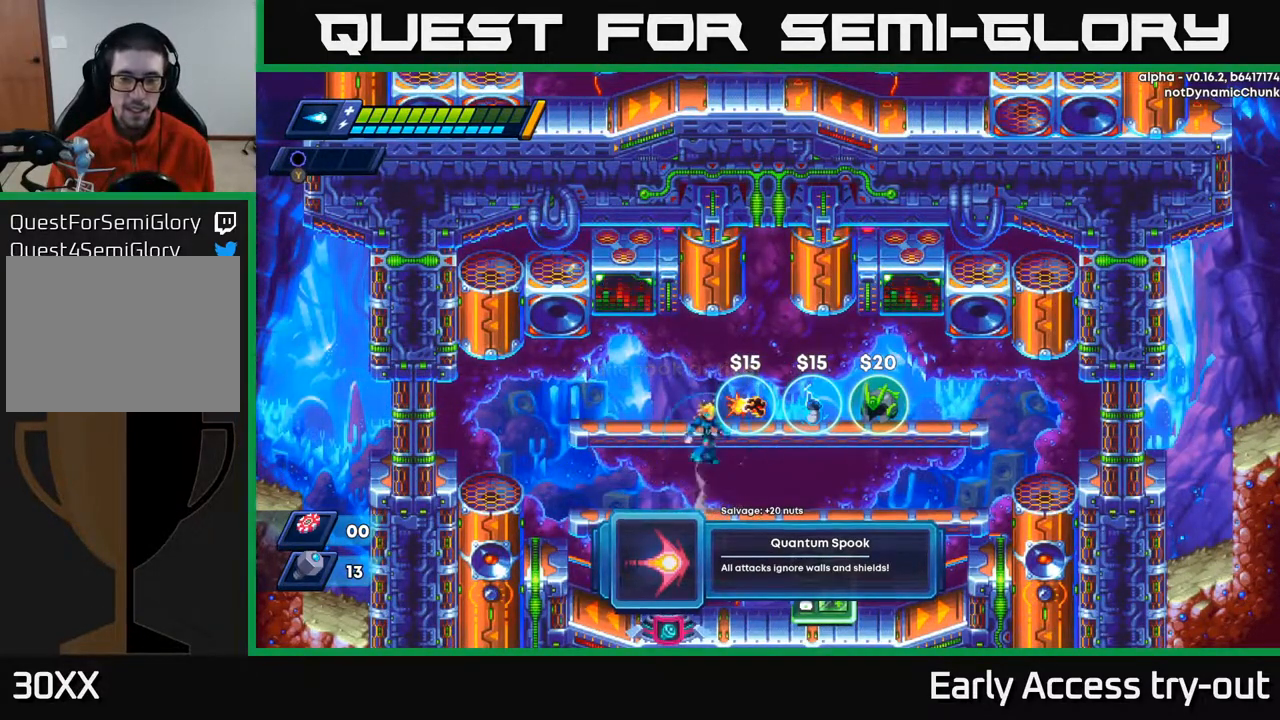
{"buttons": ["DPAD_RIGHT"], "right_stick": "center", "events": [[33, "DPAD_RIGHT", "down"], [300, "X", "down"], [333, "A", "up"], [350, "X", "up"], [417, "X", "down"], [500, "X", "up"]]}
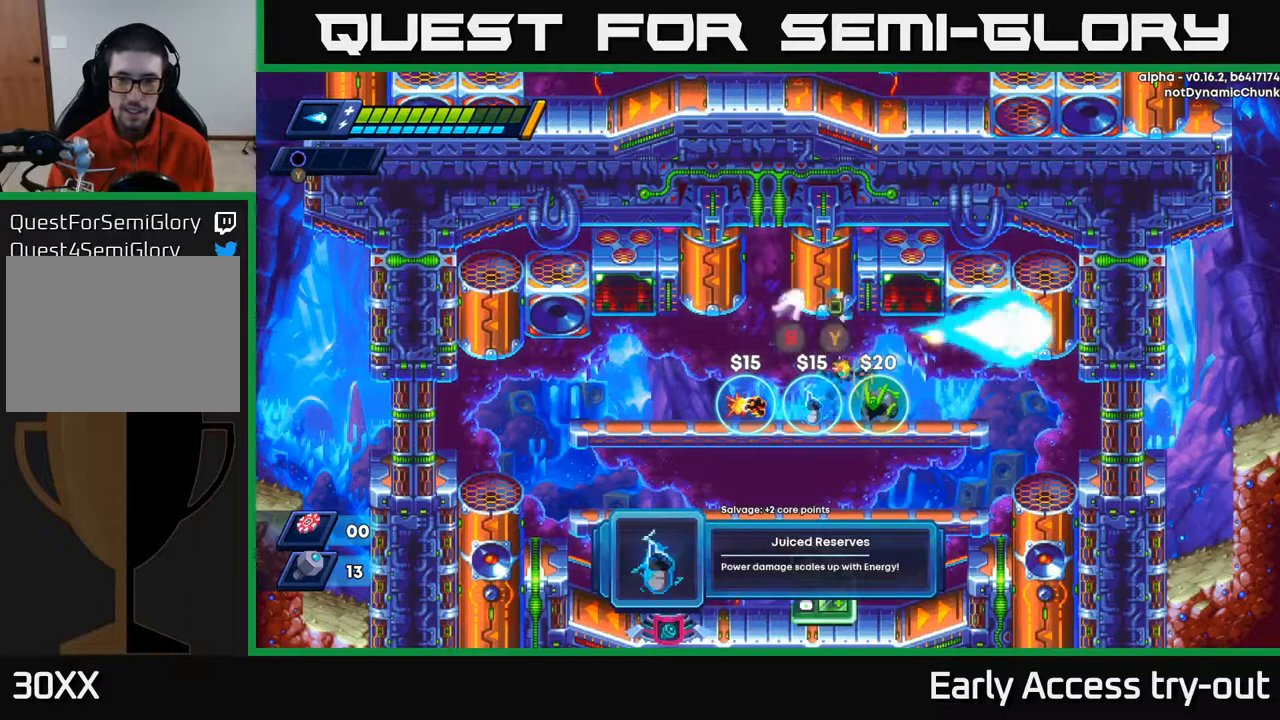
{"buttons": ["DPAD_RIGHT"], "right_stick": "center", "events": [[67, "X", "down"], [167, "X", "up"], [200, "A", "down"], [267, "X", "down"], [283, "A", "up"], [333, "X", "up"], [400, "X", "down"], [467, "X", "up"]]}